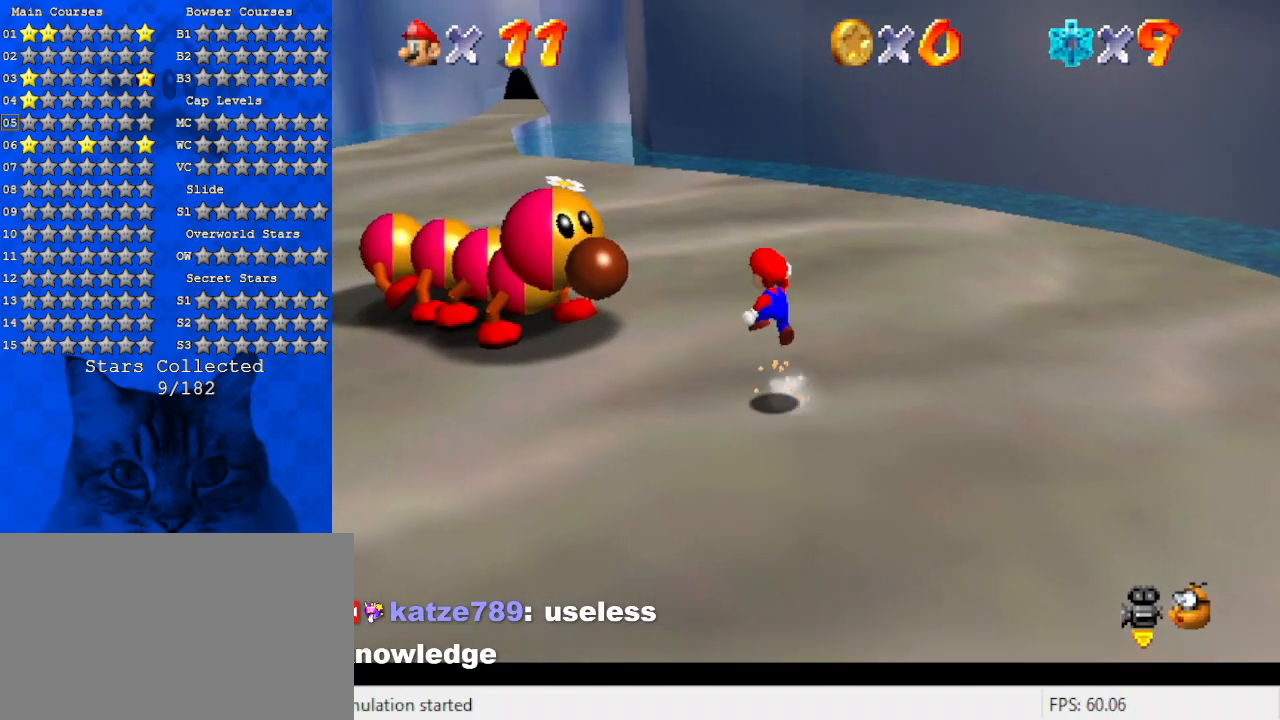
Gameplay with keyboard; each line is a JSON object with the keys held at the frame after it. "events" lists presses ("down") and releases ("up") of "a", "c", "ctrl", "d", "down", "left", "return", "right", "s", "shift", "up", "w", "x" and "y" between this image and that frame as [ms after this image, input, new state], when the widget could be followed in between. No other keys are recorded. Mouse input is not recorded.
{"keys": ["left", "up"], "events": [[133, "shift", "up"]]}
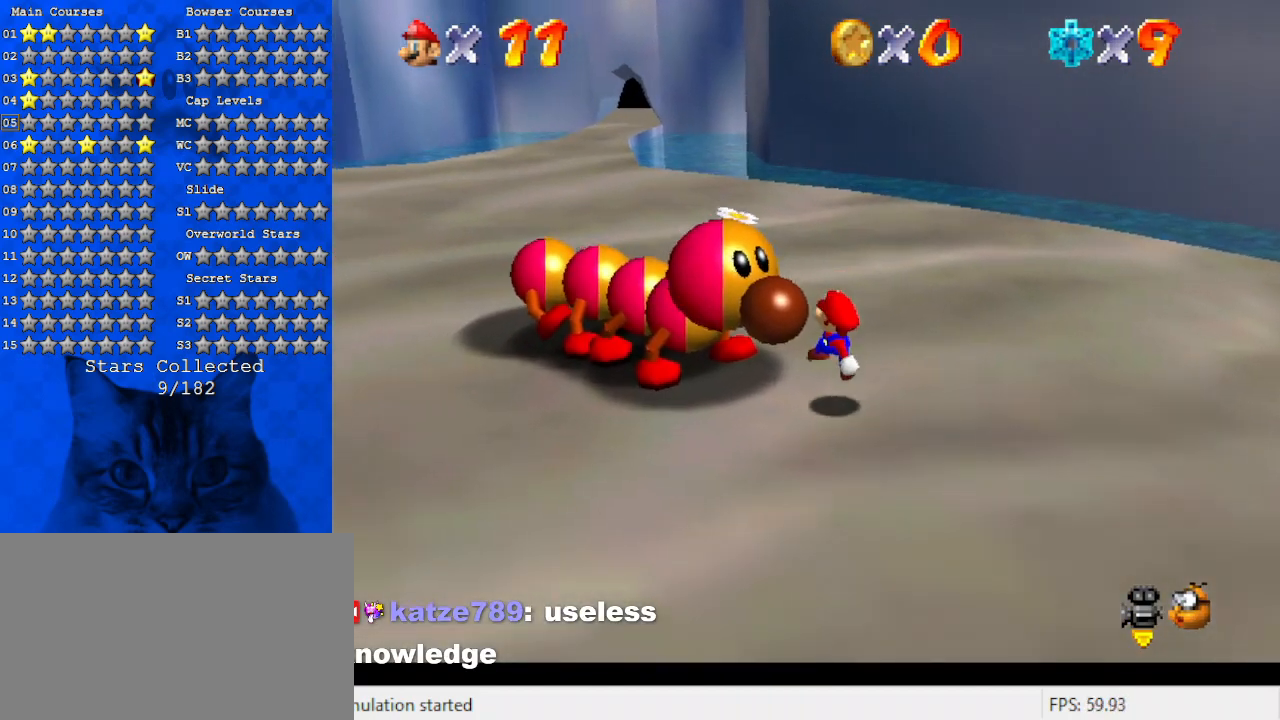
{"keys": ["left"], "events": [[67, "ctrl", "down"], [167, "shift", "down"], [200, "ctrl", "up"], [233, "shift", "up"], [467, "up", "up"]]}
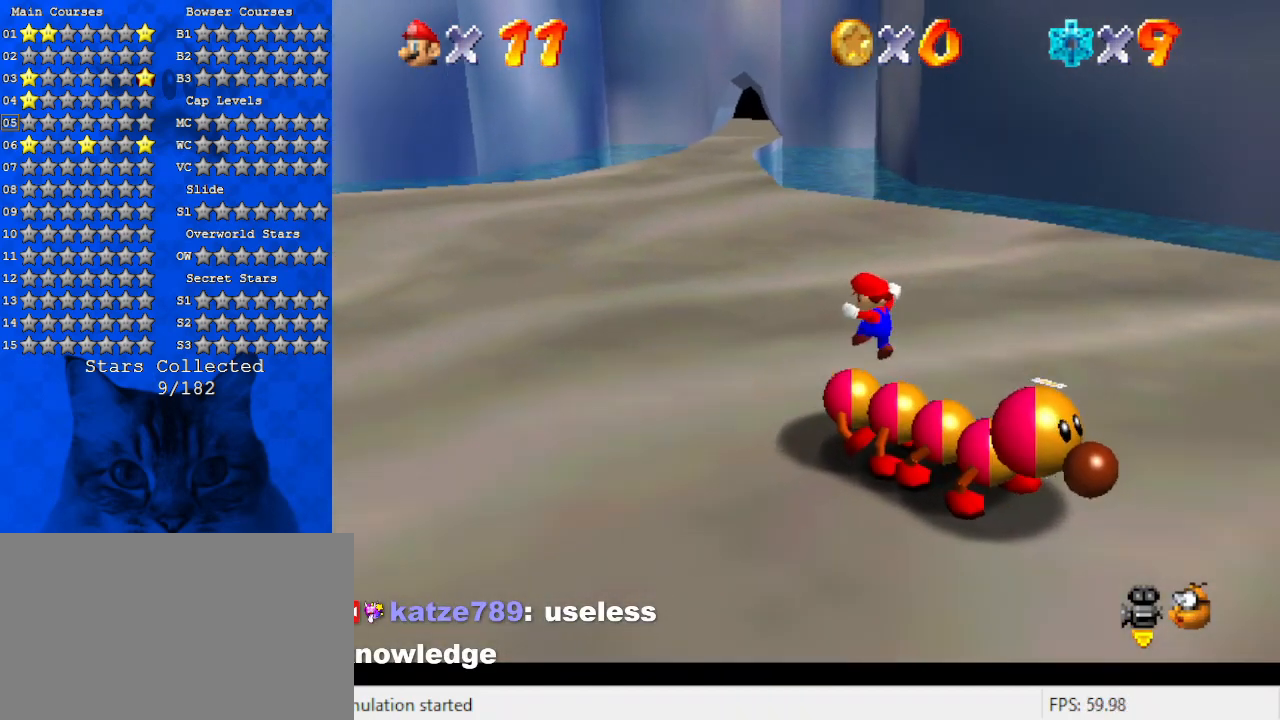
{"keys": ["left", "up"], "events": [[167, "ctrl", "down"], [167, "left", "up"], [300, "ctrl", "up"], [433, "left", "down"], [433, "up", "down"]]}
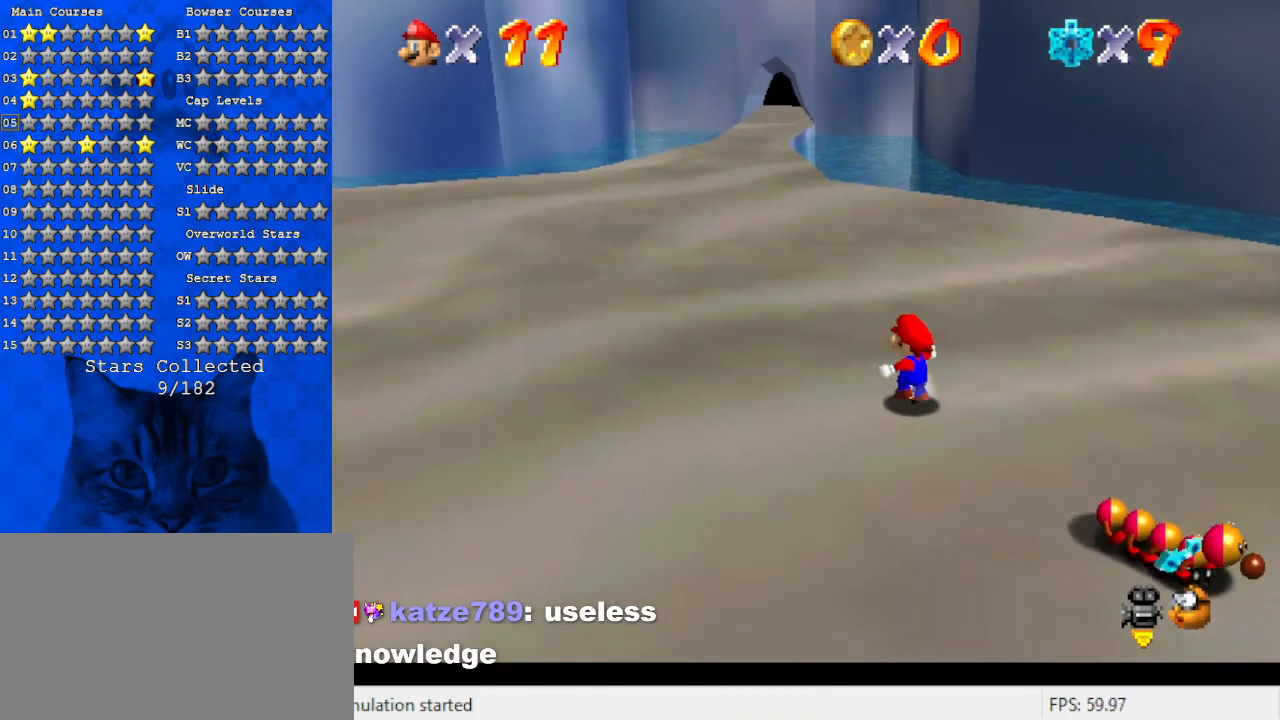
{"keys": ["up"], "events": [[500, "left", "up"]]}
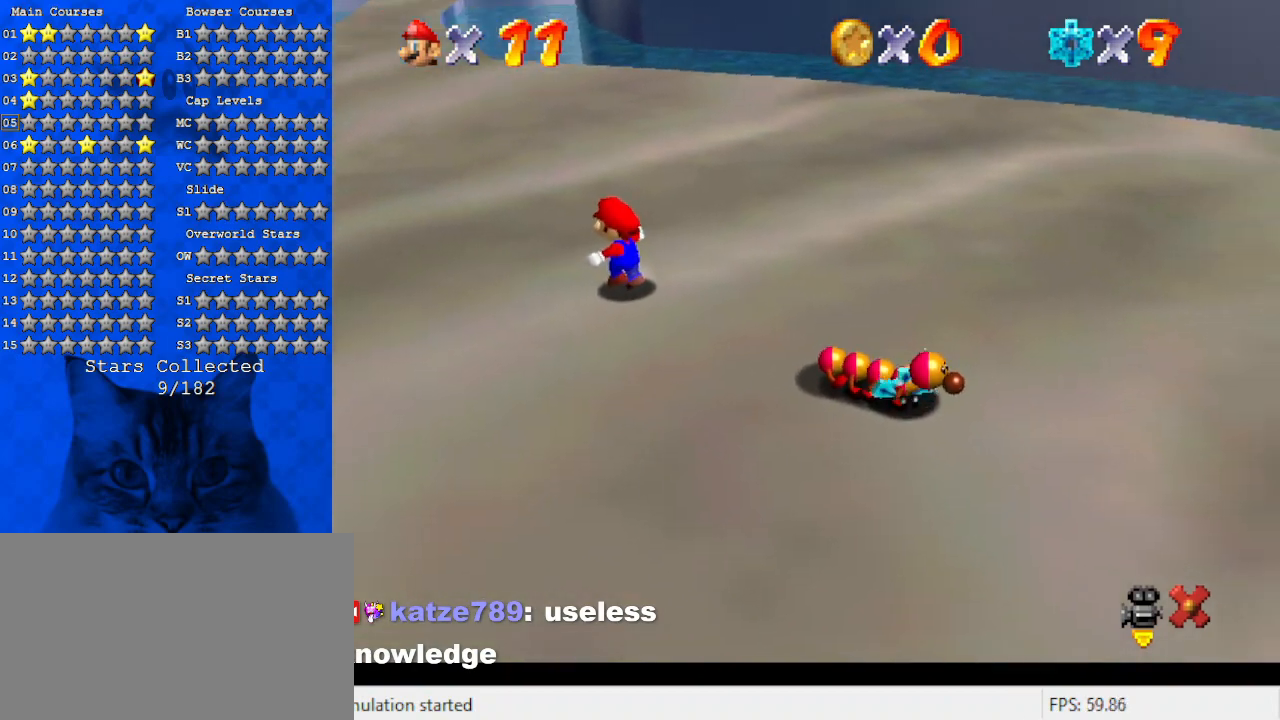
{"keys": [], "events": [[67, "up", "up"]]}
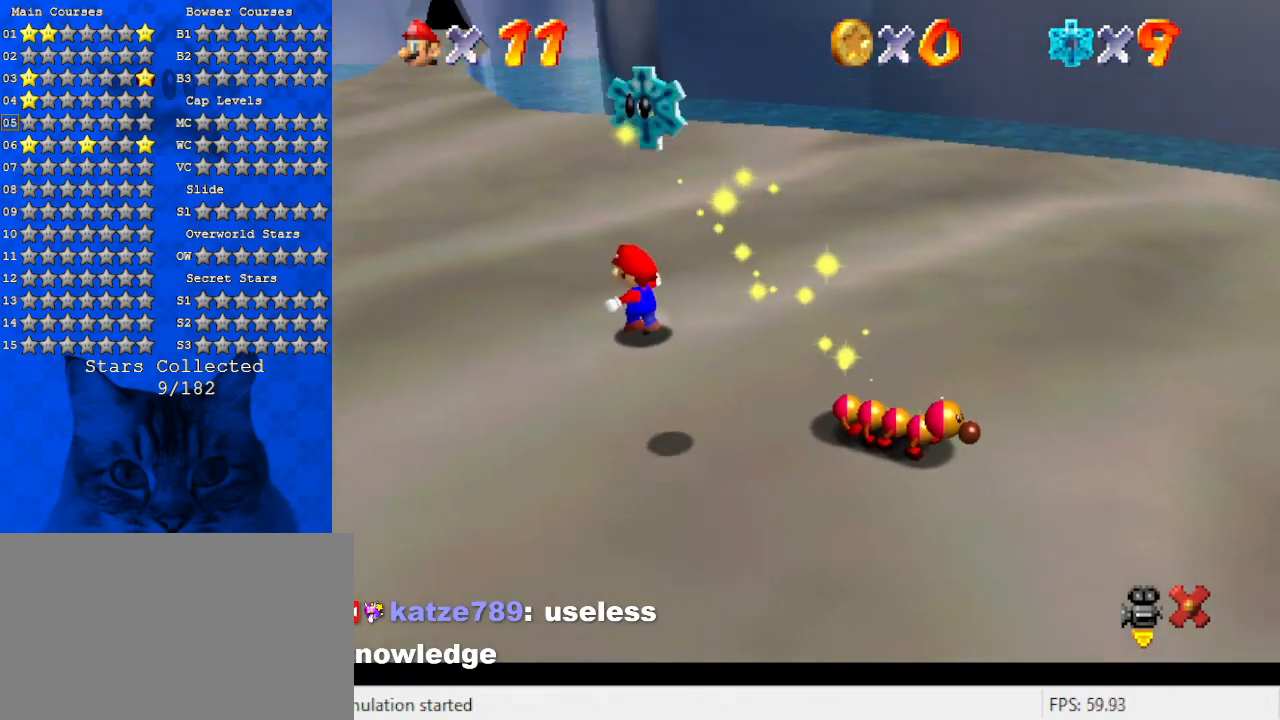
{"keys": [], "events": []}
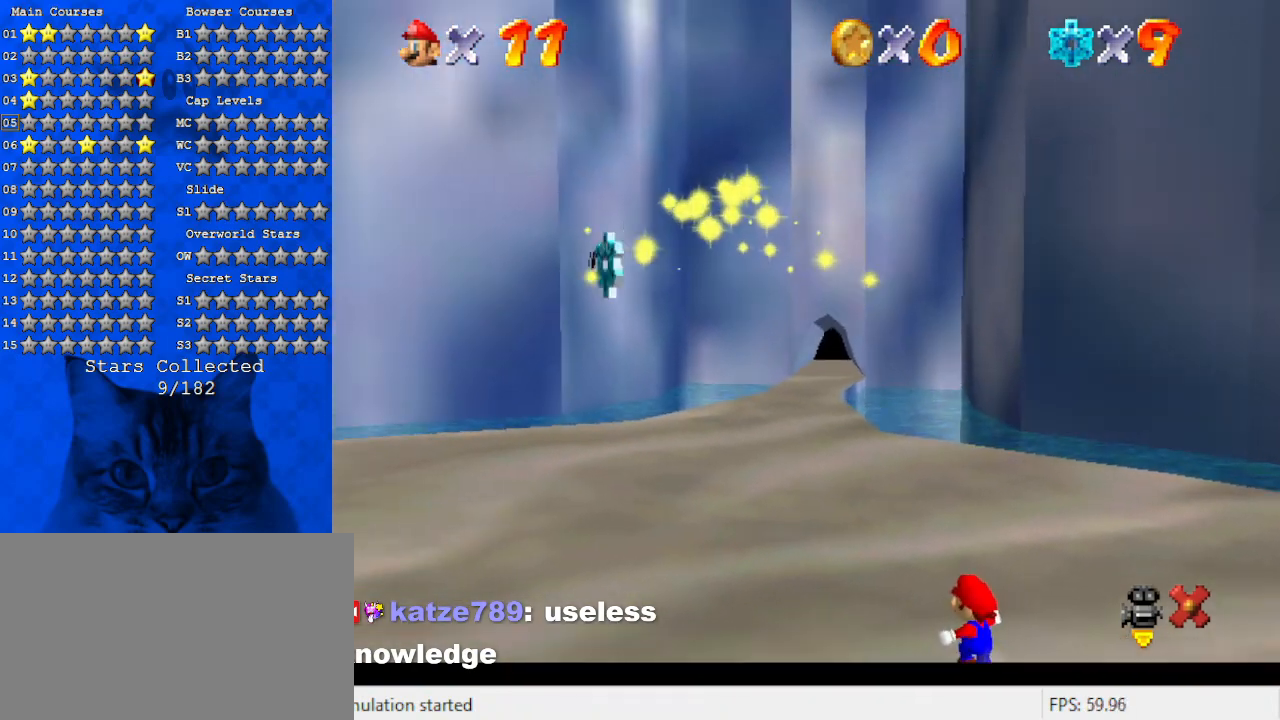
{"keys": ["left"], "events": [[367, "left", "down"]]}
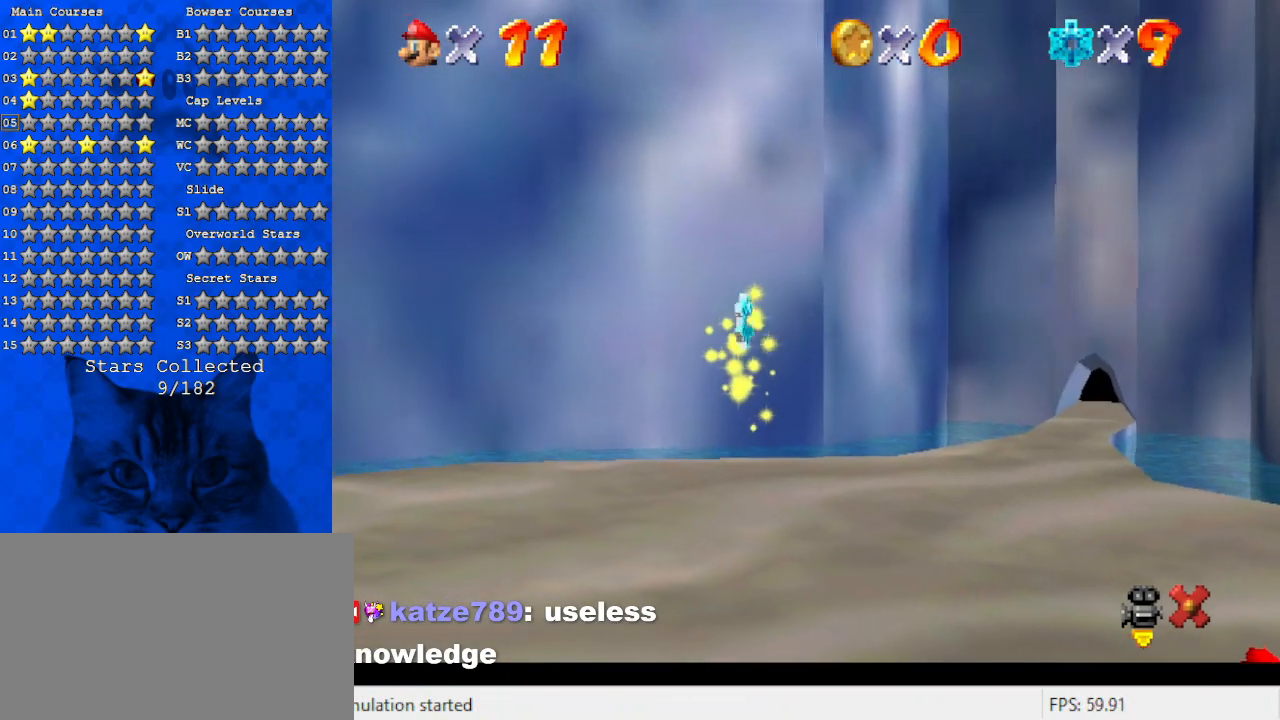
{"keys": ["left"], "events": []}
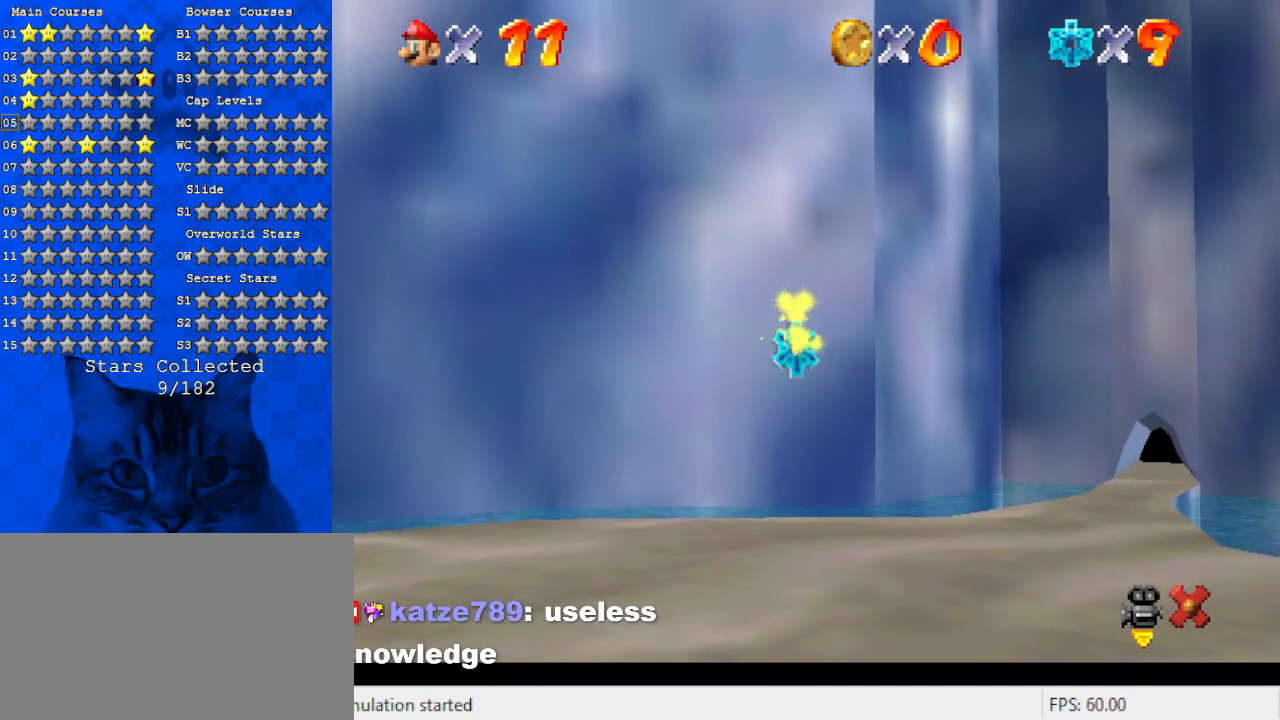
{"keys": ["left"], "events": []}
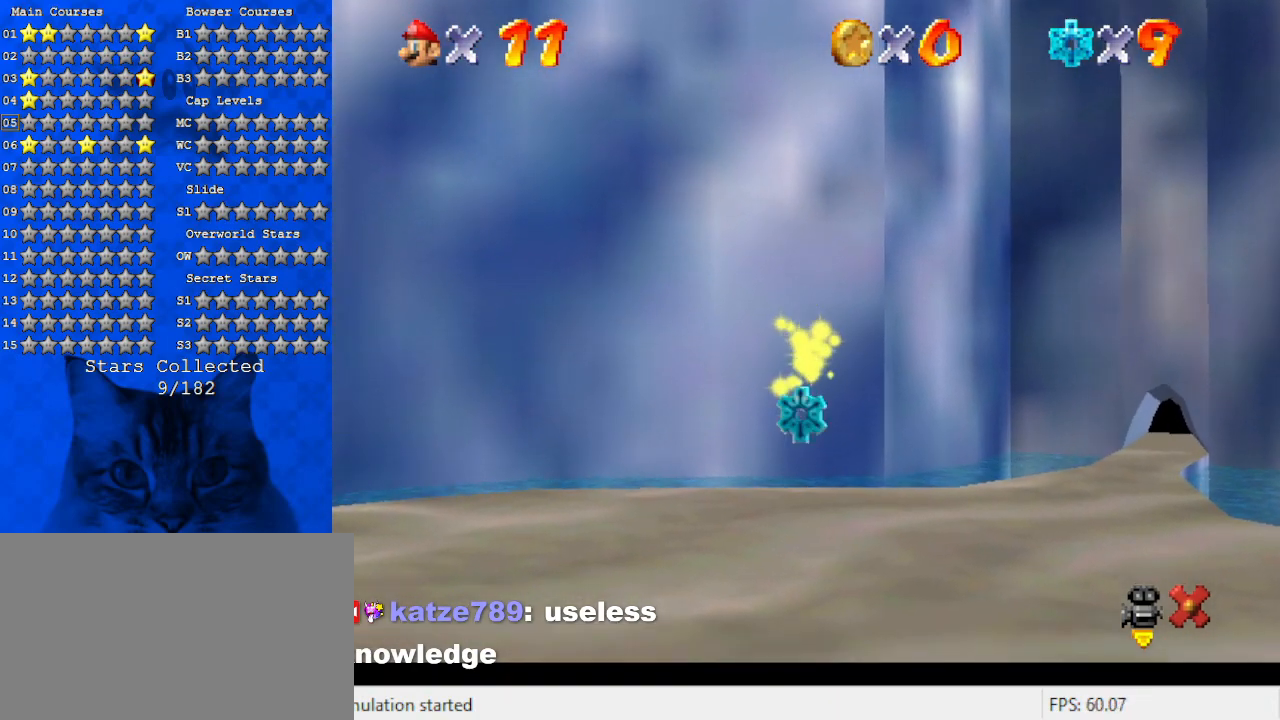
{"keys": ["left"], "events": []}
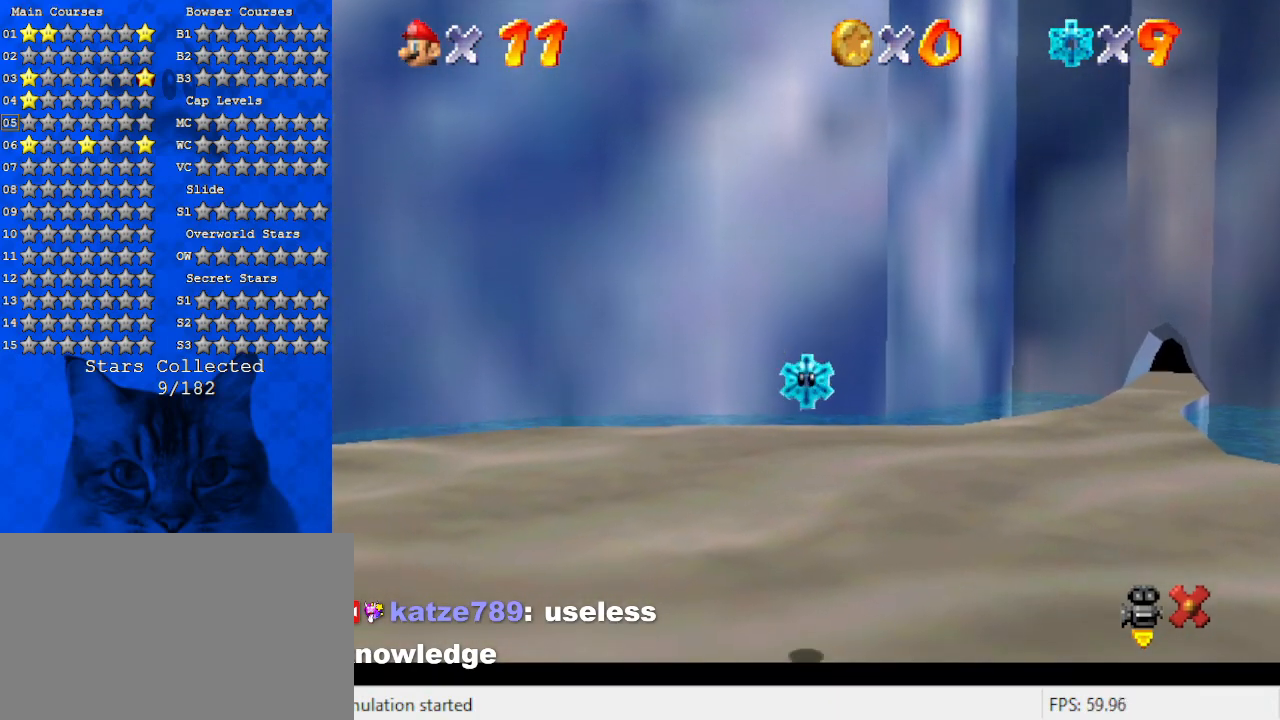
{"keys": ["ctrl", "left", "shift"], "events": [[500, "ctrl", "down"], [500, "shift", "down"]]}
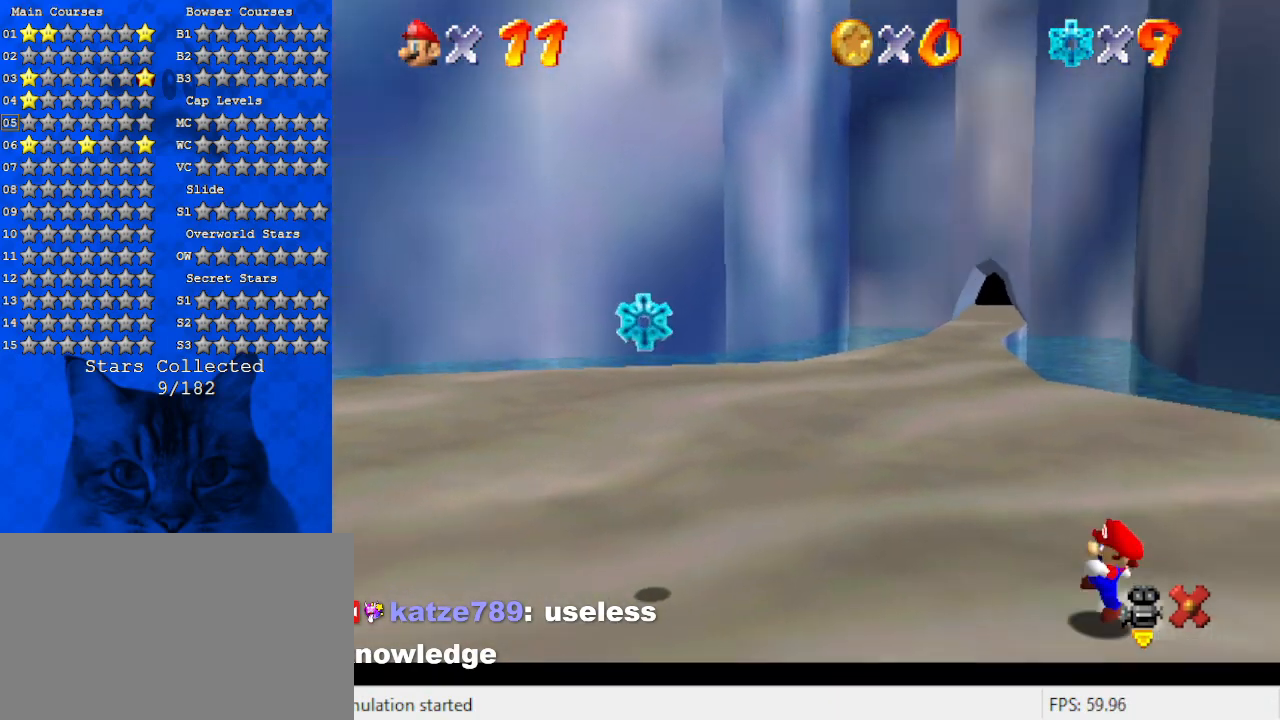
{"keys": ["left"], "events": [[133, "ctrl", "up"], [133, "shift", "up"]]}
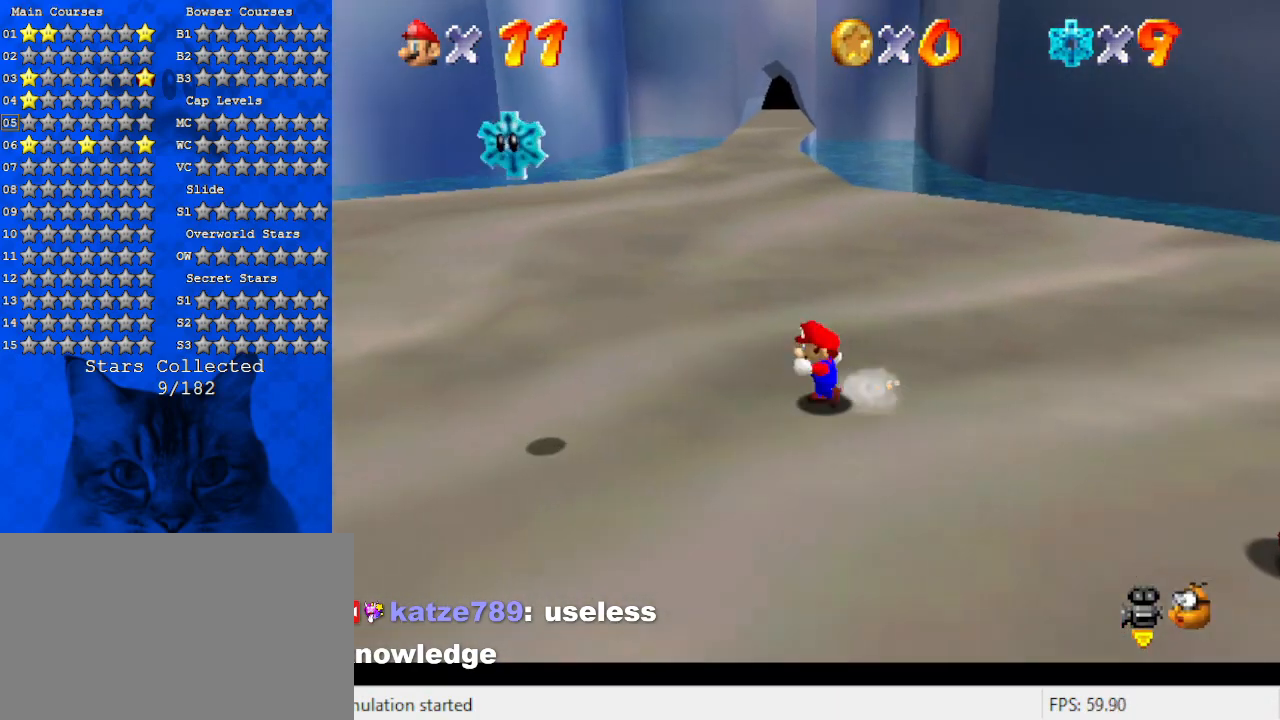
{"keys": ["down", "left", "shift"], "events": [[300, "down", "down"], [400, "shift", "down"]]}
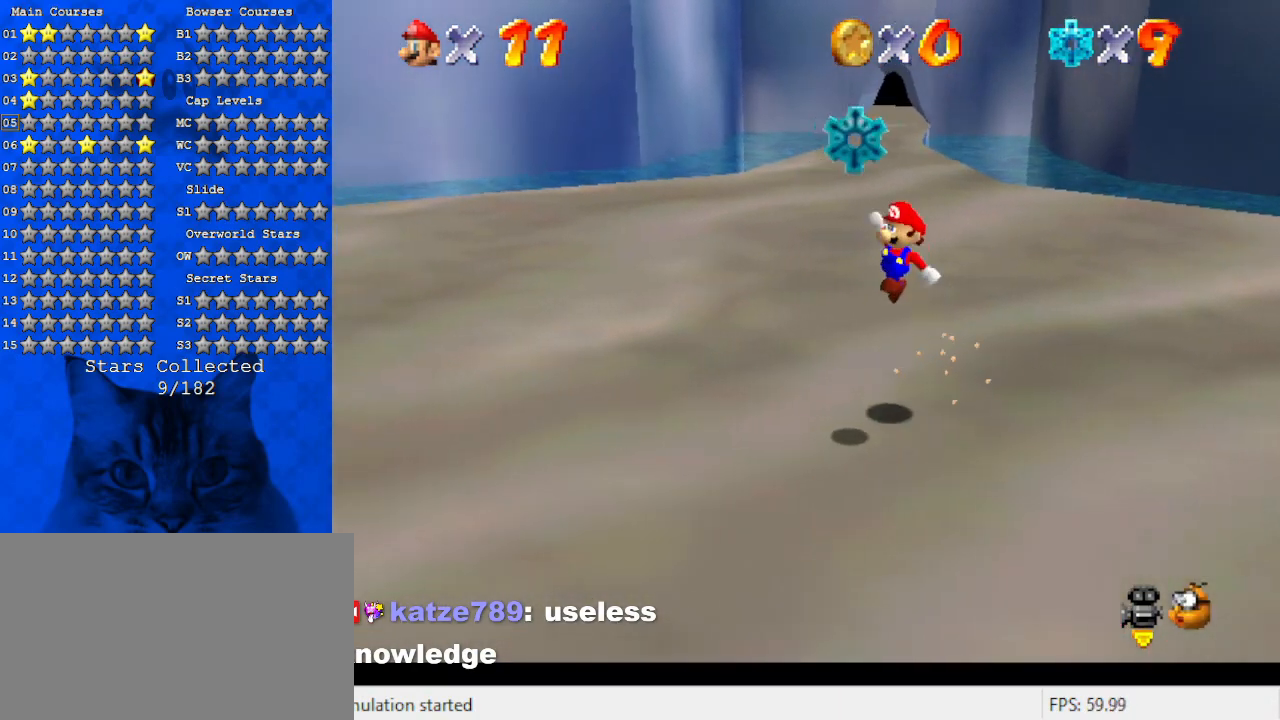
{"keys": [], "events": [[33, "down", "up"], [133, "shift", "up"], [133, "y", "down"], [167, "right", "down"], [200, "down", "down"], [200, "left", "up"], [200, "shift", "down"], [367, "y", "up"], [400, "right", "up"], [400, "shift", "up"], [433, "down", "up"]]}
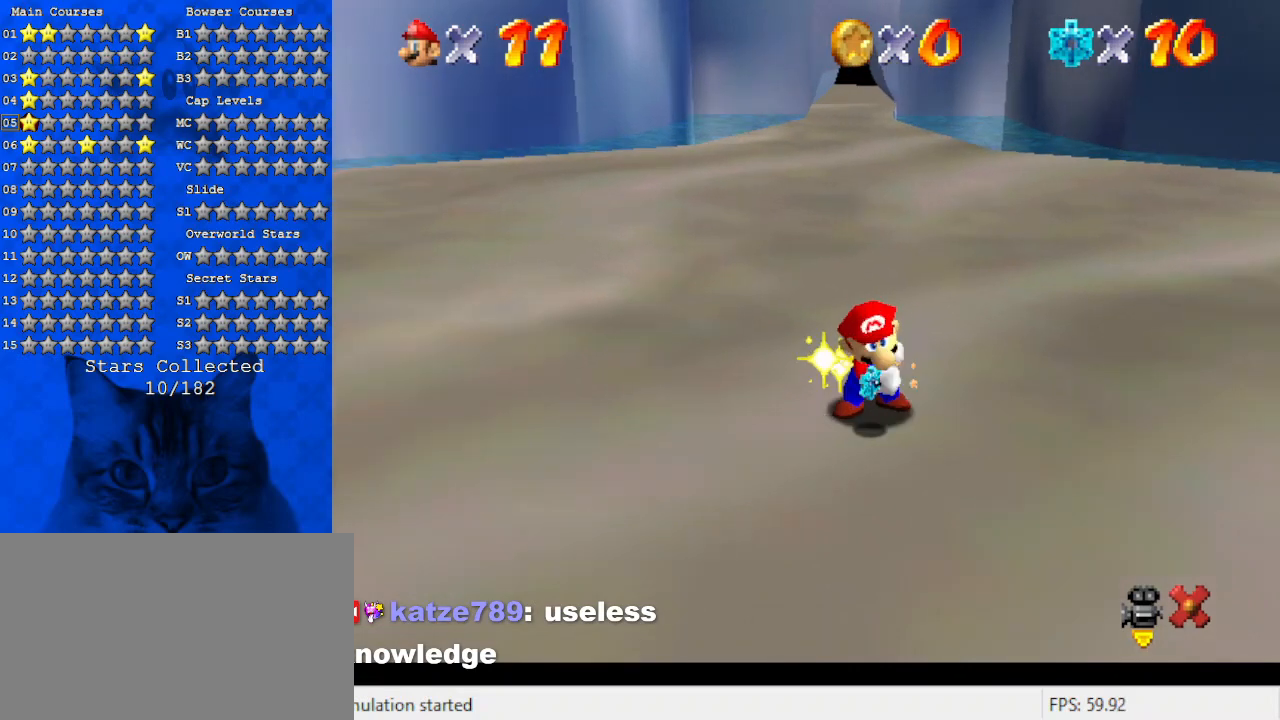
{"keys": [], "events": []}
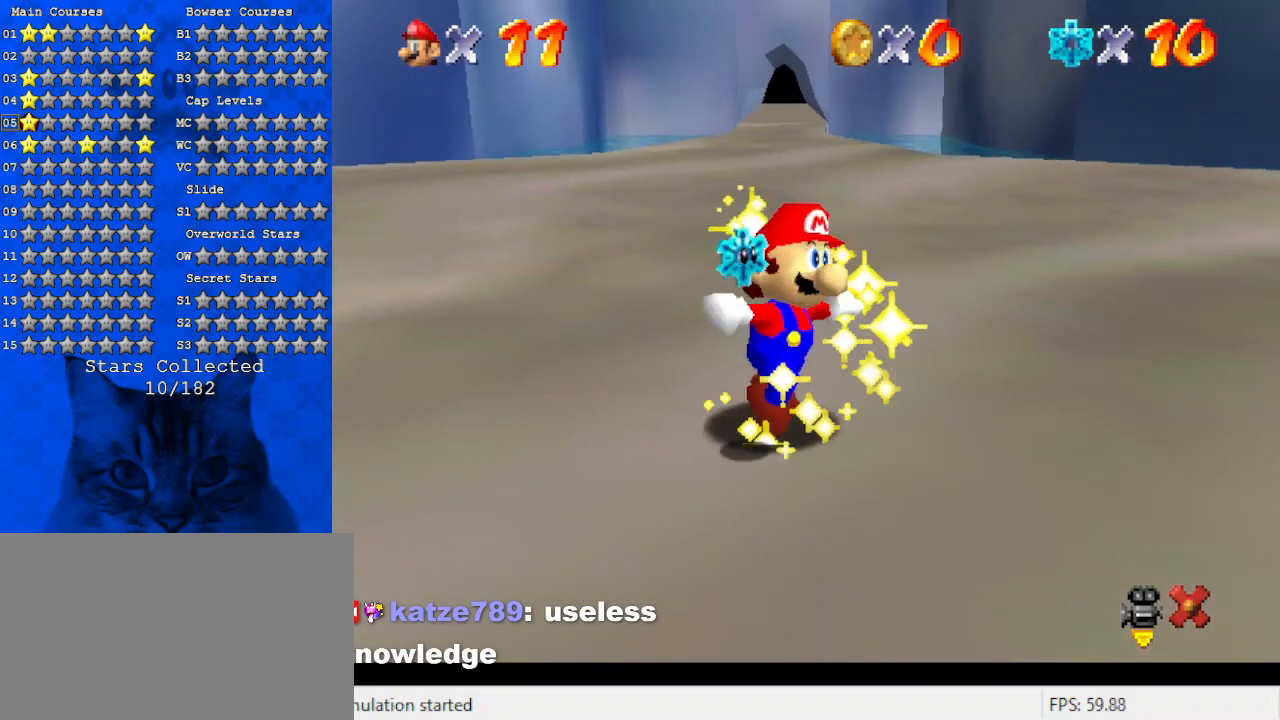
{"keys": [], "events": []}
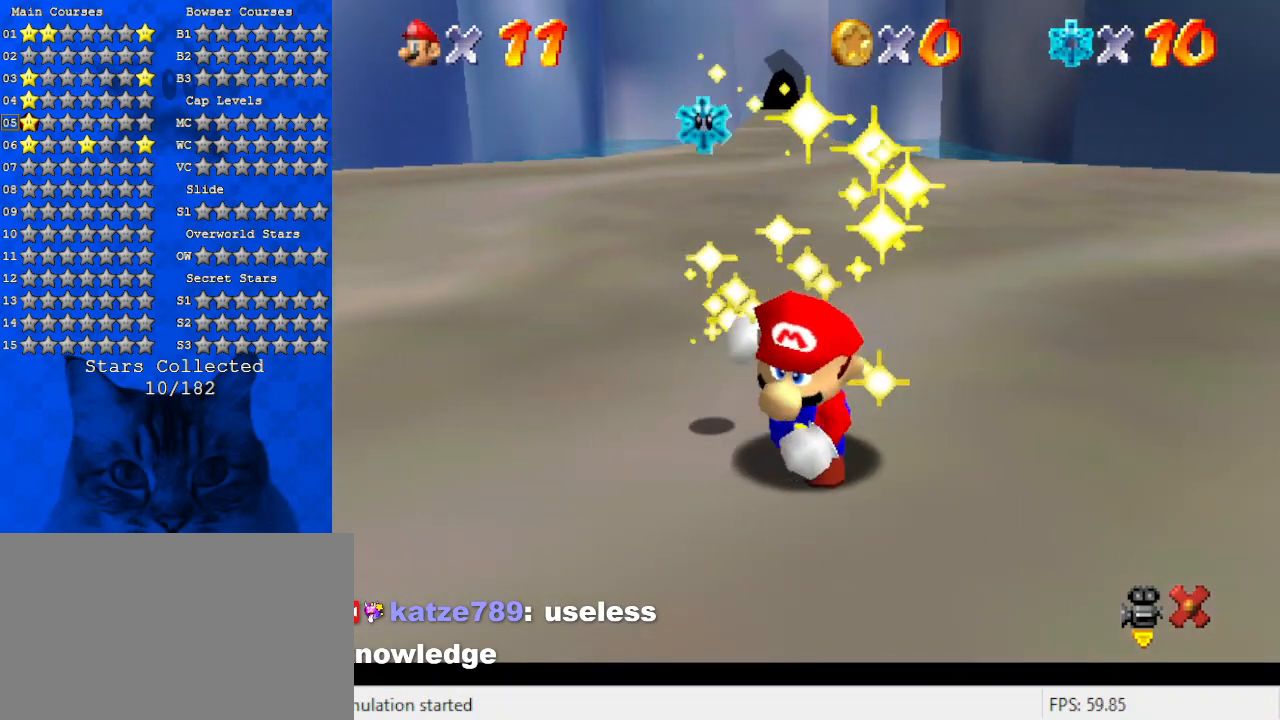
{"keys": [], "events": []}
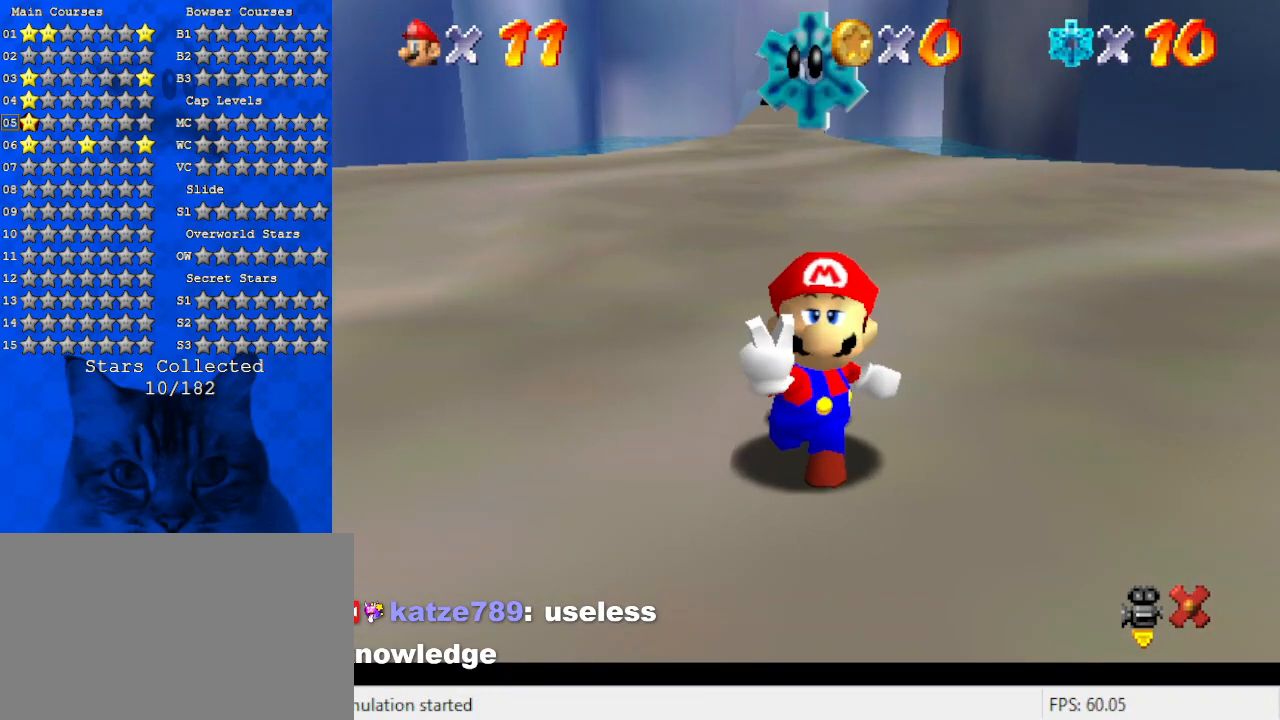
{"keys": [], "events": []}
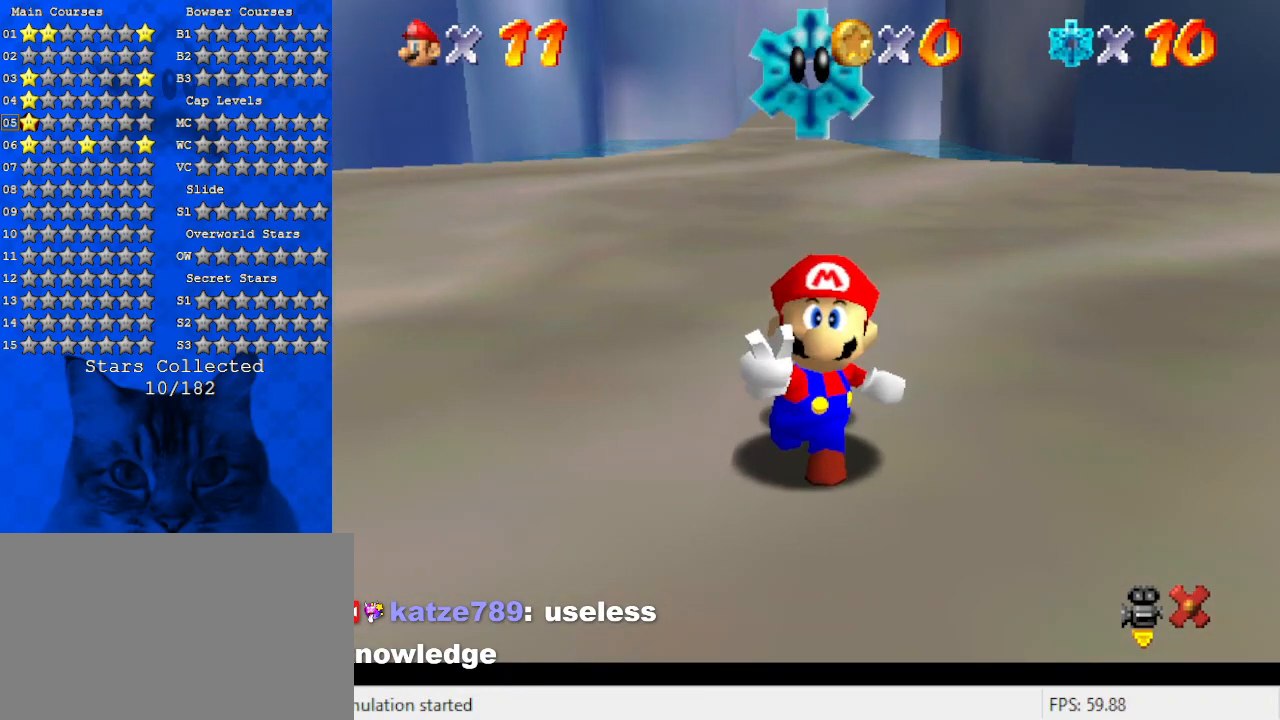
{"keys": [], "events": []}
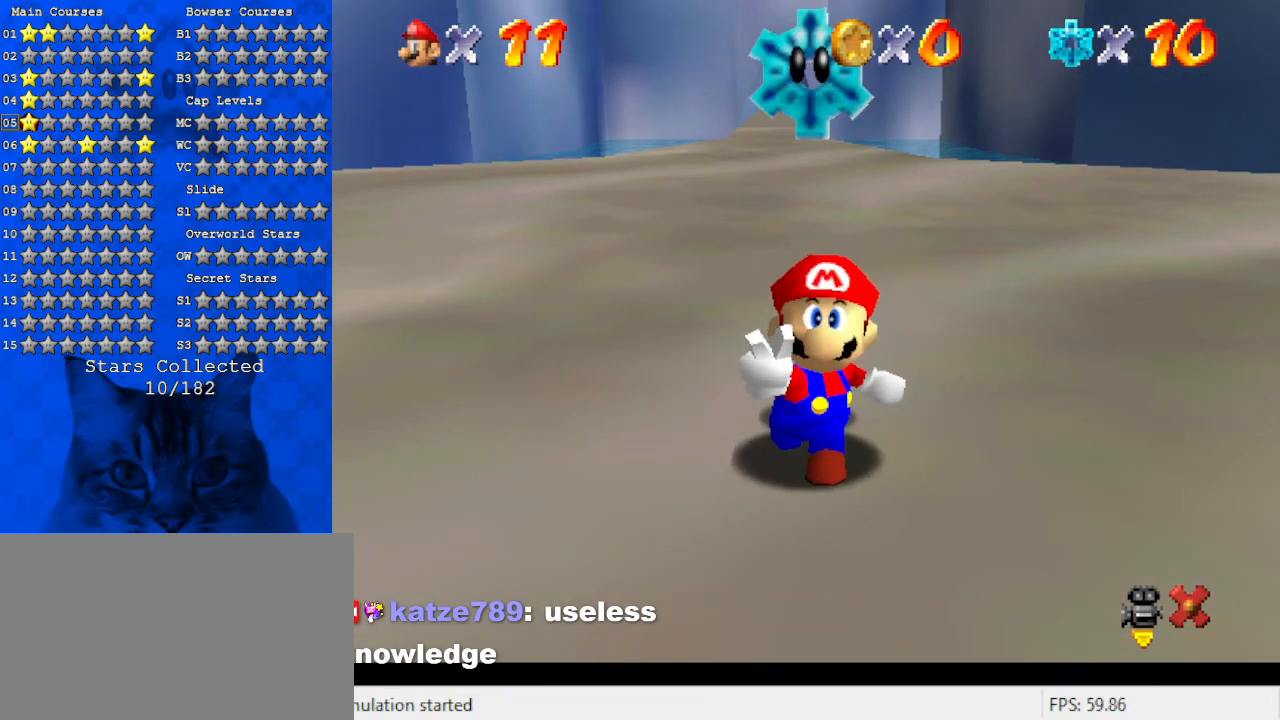
{"keys": [], "events": []}
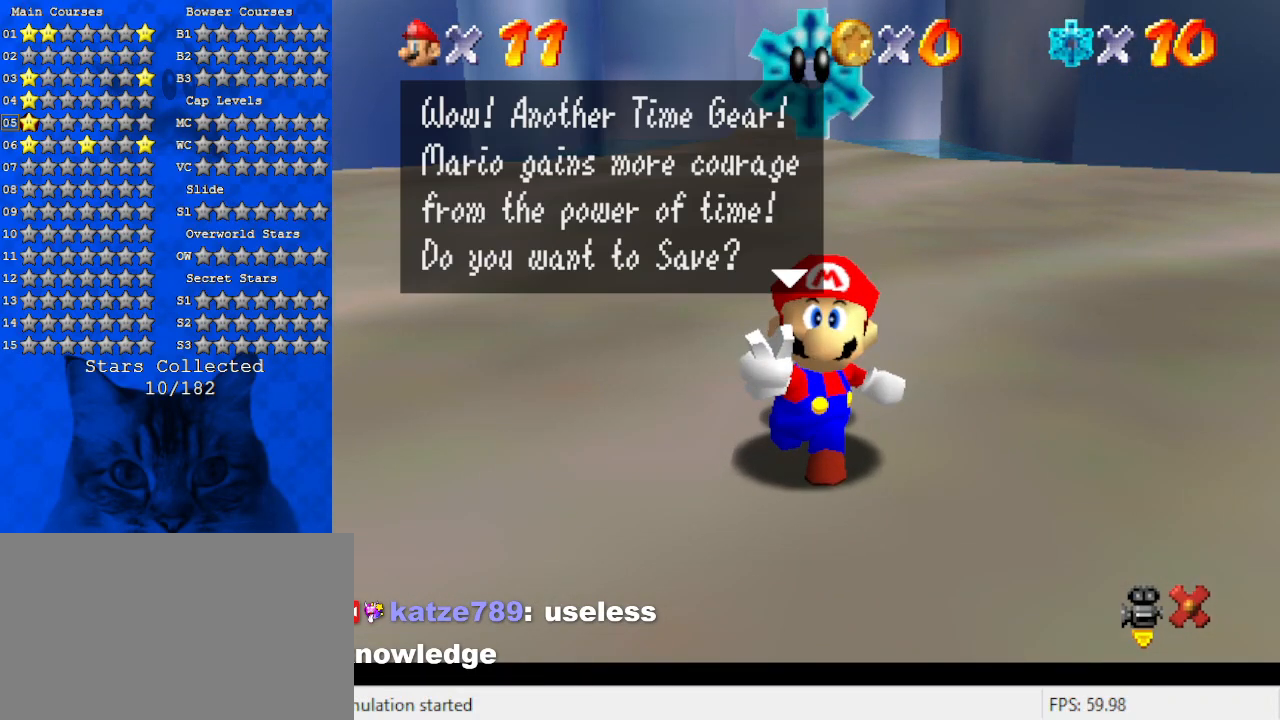
{"keys": [], "events": []}
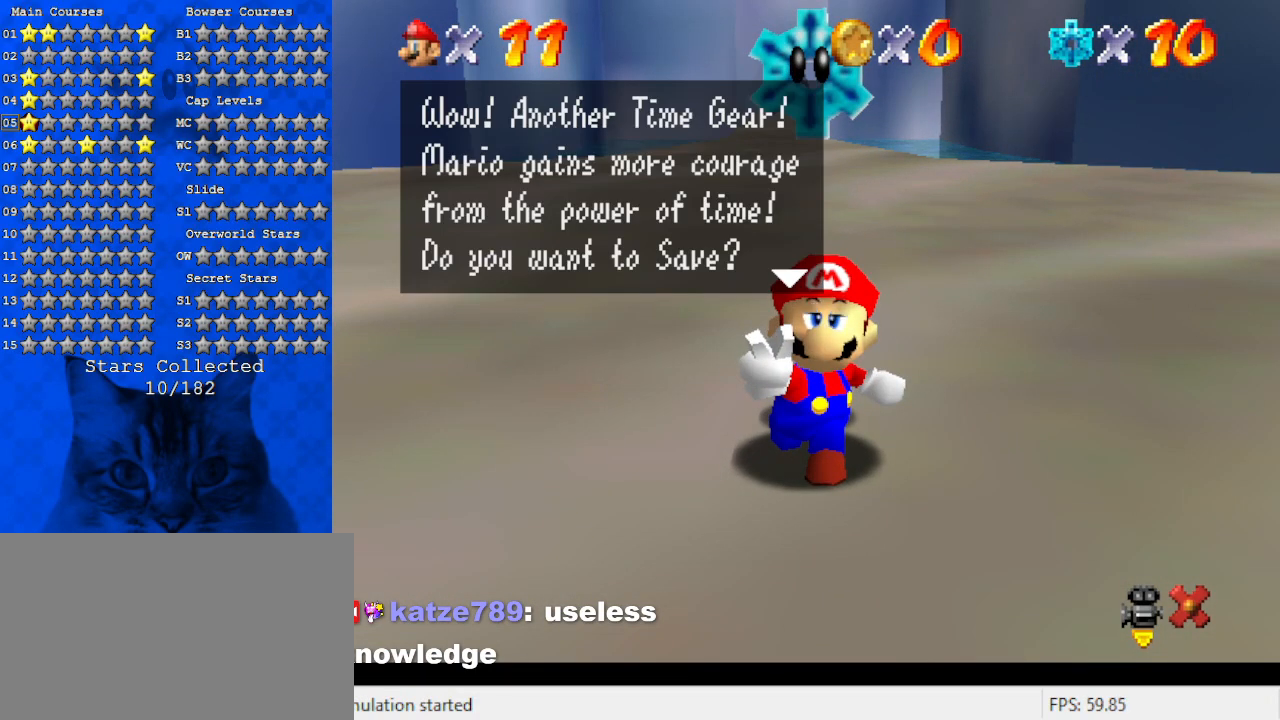
{"keys": ["shift"], "events": [[400, "shift", "down"]]}
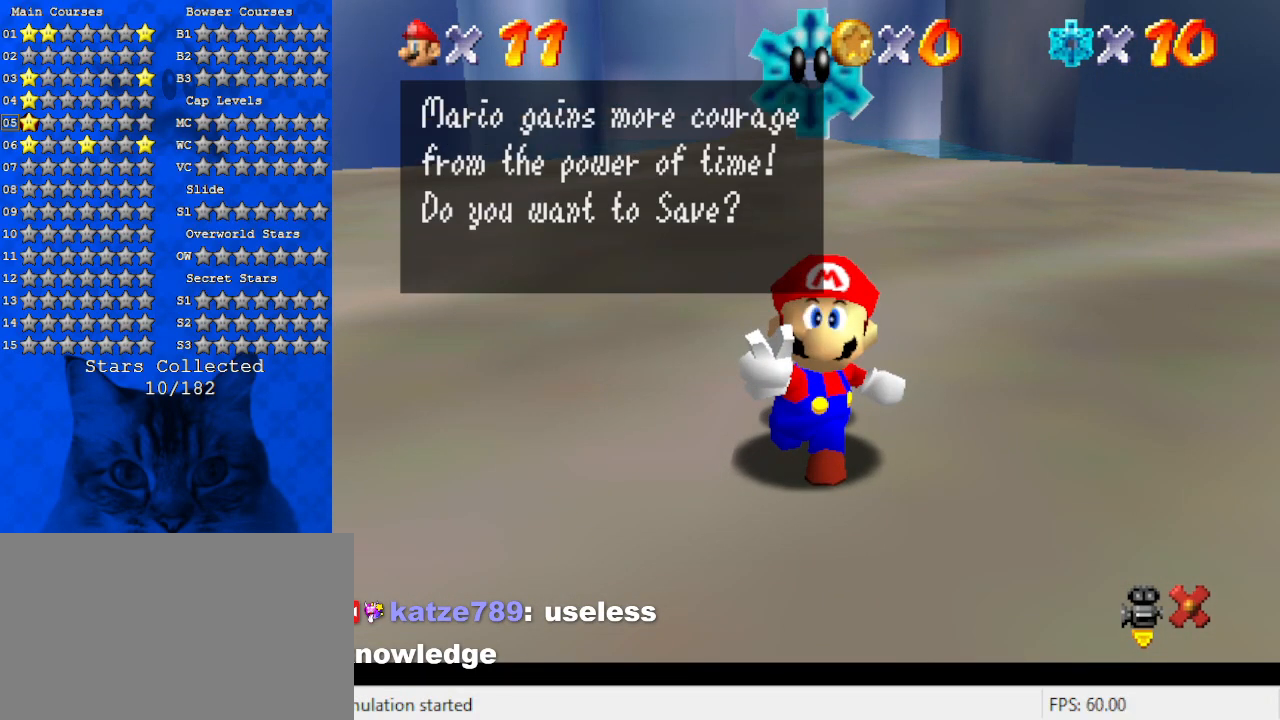
{"keys": [], "events": [[67, "shift", "up"], [300, "shift", "down"], [467, "shift", "up"]]}
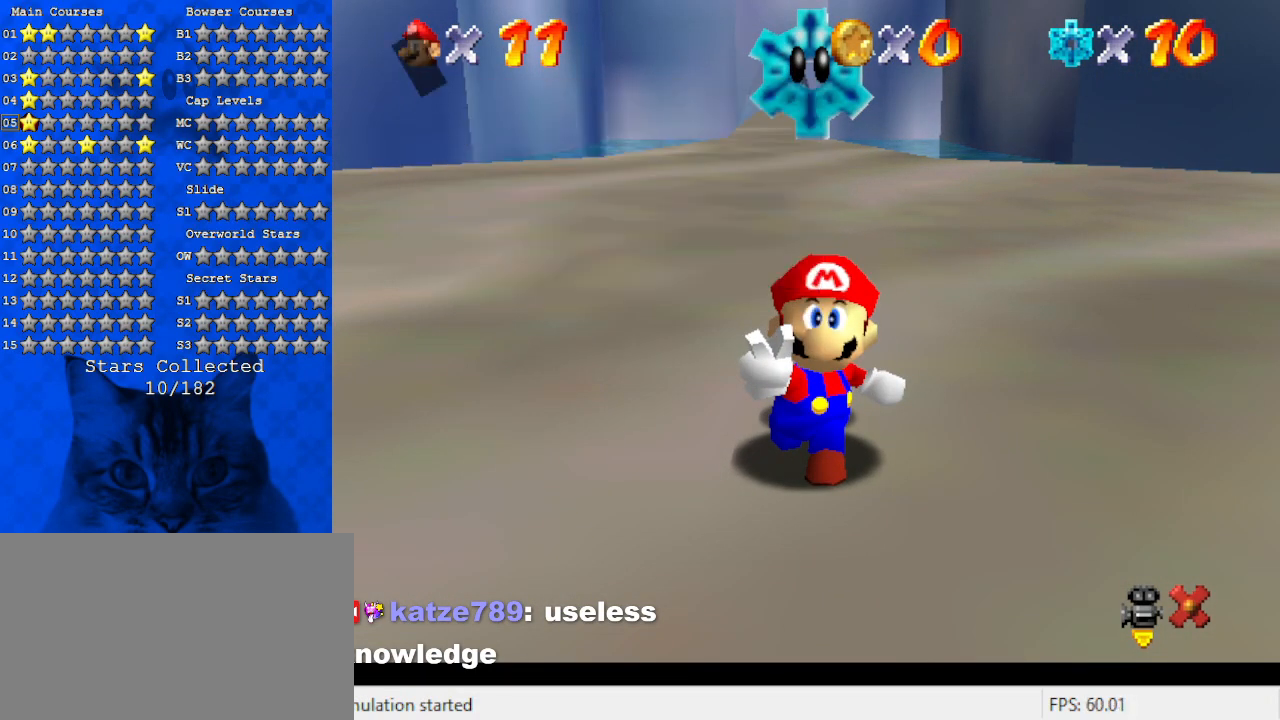
{"keys": ["up"], "events": [[300, "up", "down"]]}
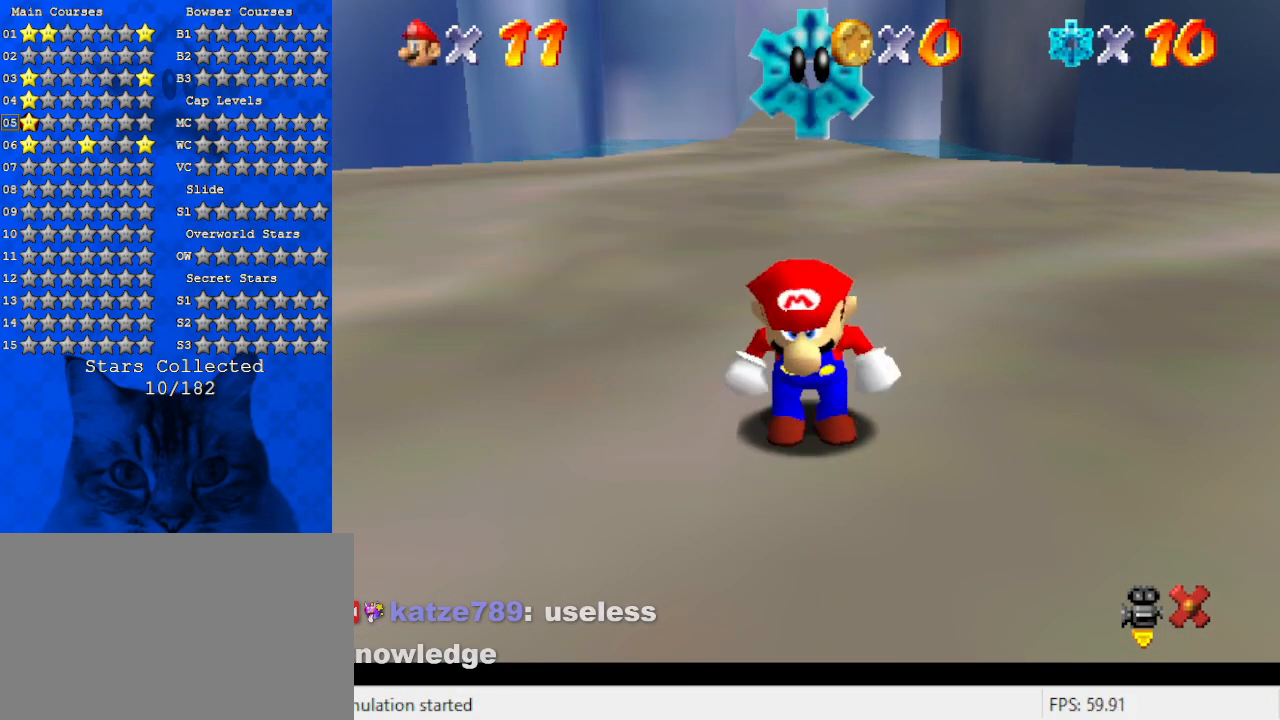
{"keys": ["shift", "up", "y"], "events": [[467, "y", "down"], [500, "shift", "down"]]}
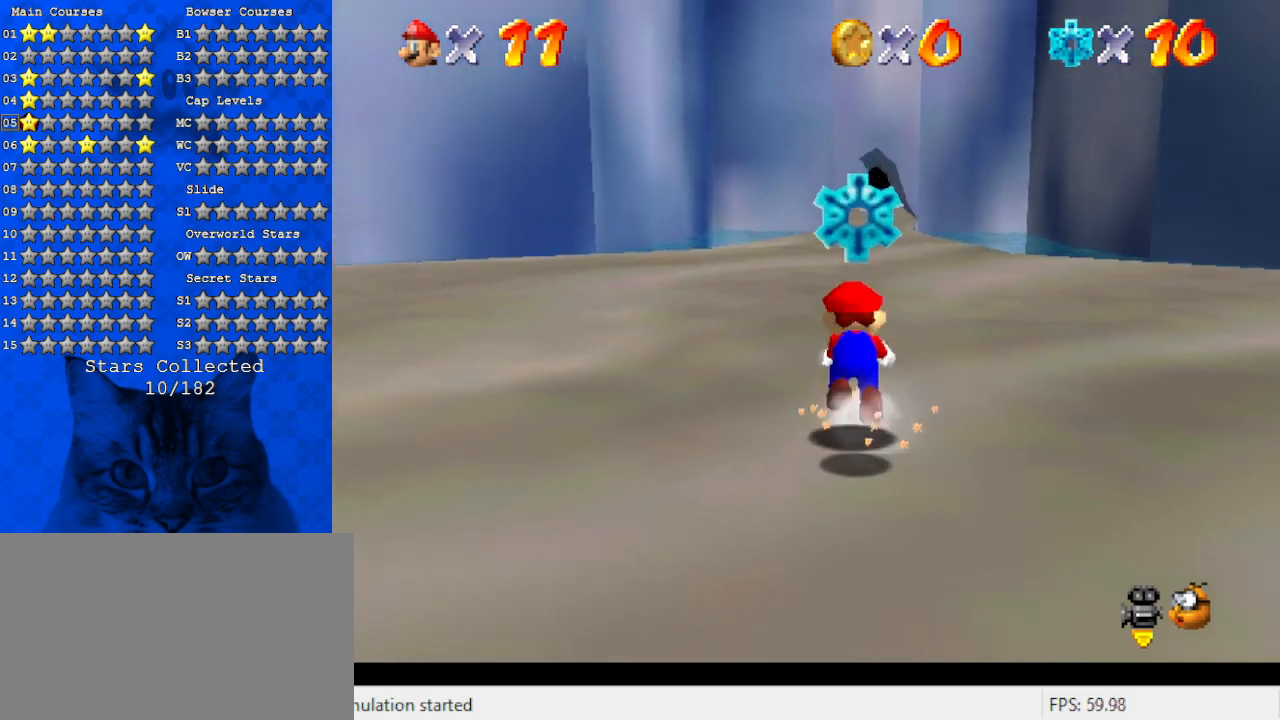
{"keys": ["up"], "events": [[200, "shift", "up"], [200, "y", "up"], [367, "a", "down"], [500, "a", "up"]]}
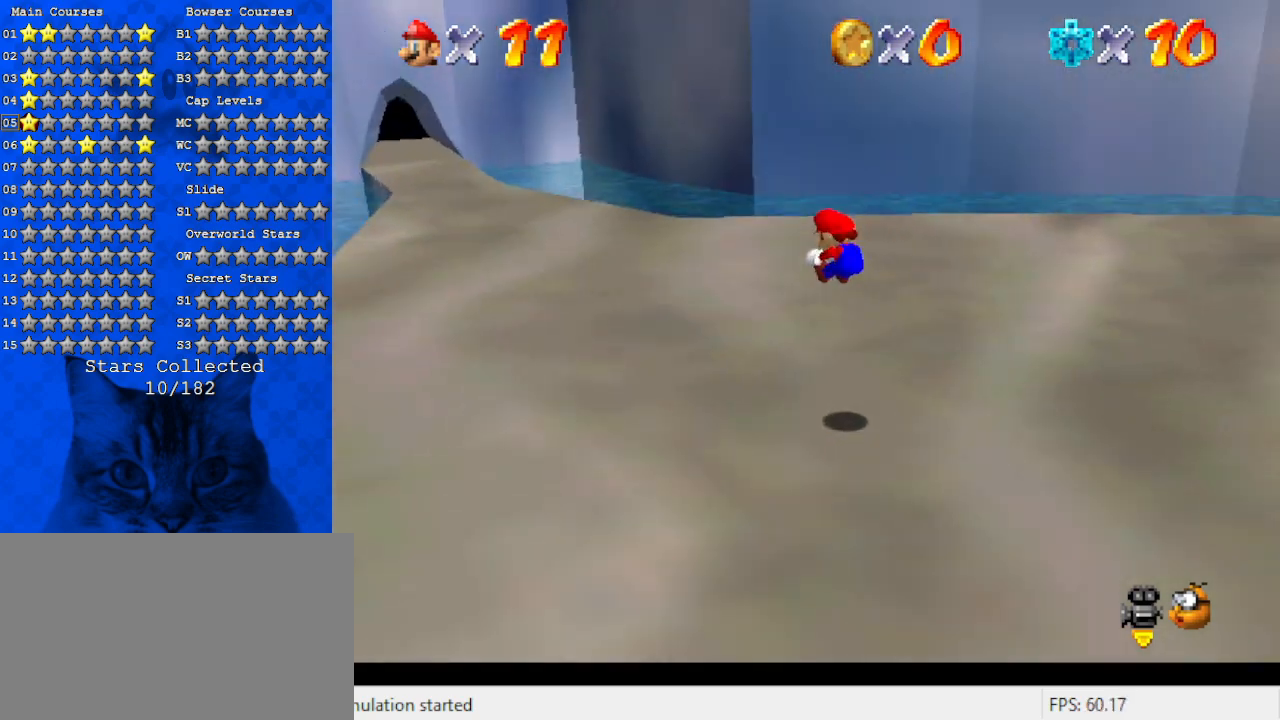
{"keys": ["a", "down", "left"], "events": [[100, "a", "down"], [200, "a", "up"], [200, "left", "down"], [300, "a", "down"], [300, "up", "up"], [400, "a", "up"], [433, "a", "down"], [467, "down", "down"]]}
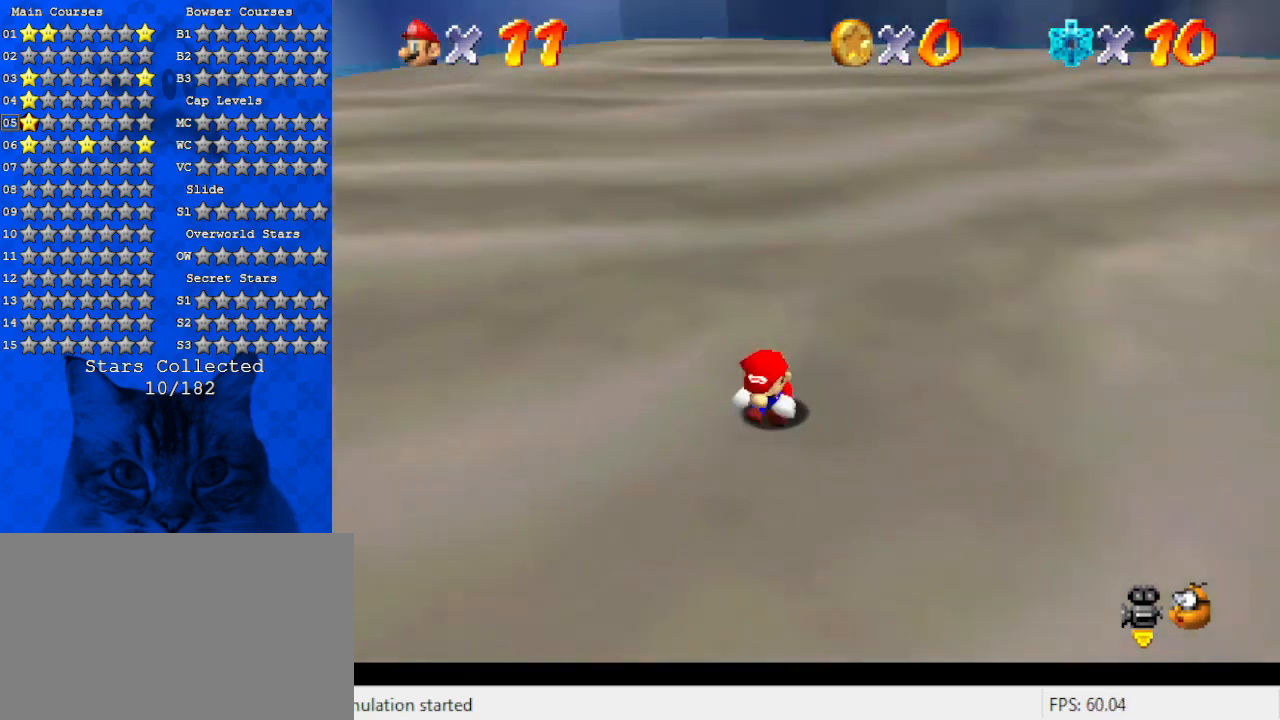
{"keys": ["ctrl", "down"], "events": [[133, "a", "up"], [133, "left", "up"], [400, "ctrl", "down"]]}
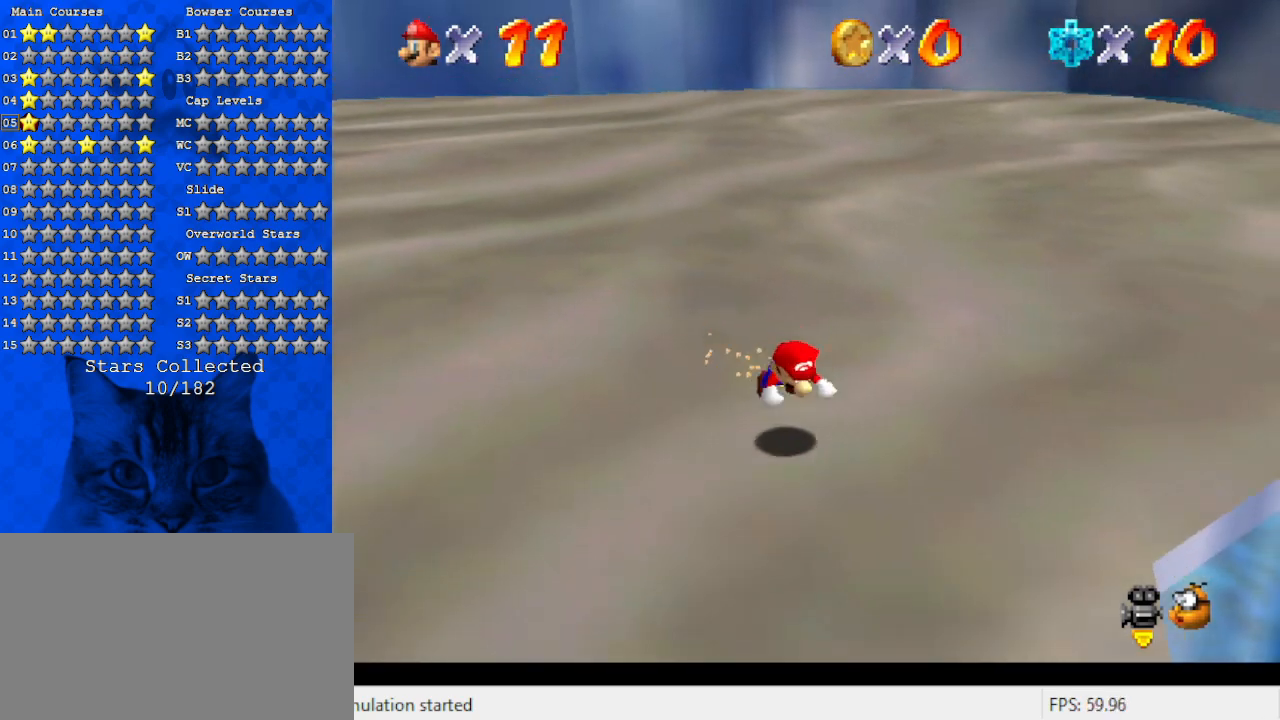
{"keys": ["down", "left"], "events": [[33, "ctrl", "up"], [267, "ctrl", "down"], [267, "shift", "down"], [467, "ctrl", "up"], [467, "left", "down"], [467, "shift", "up"]]}